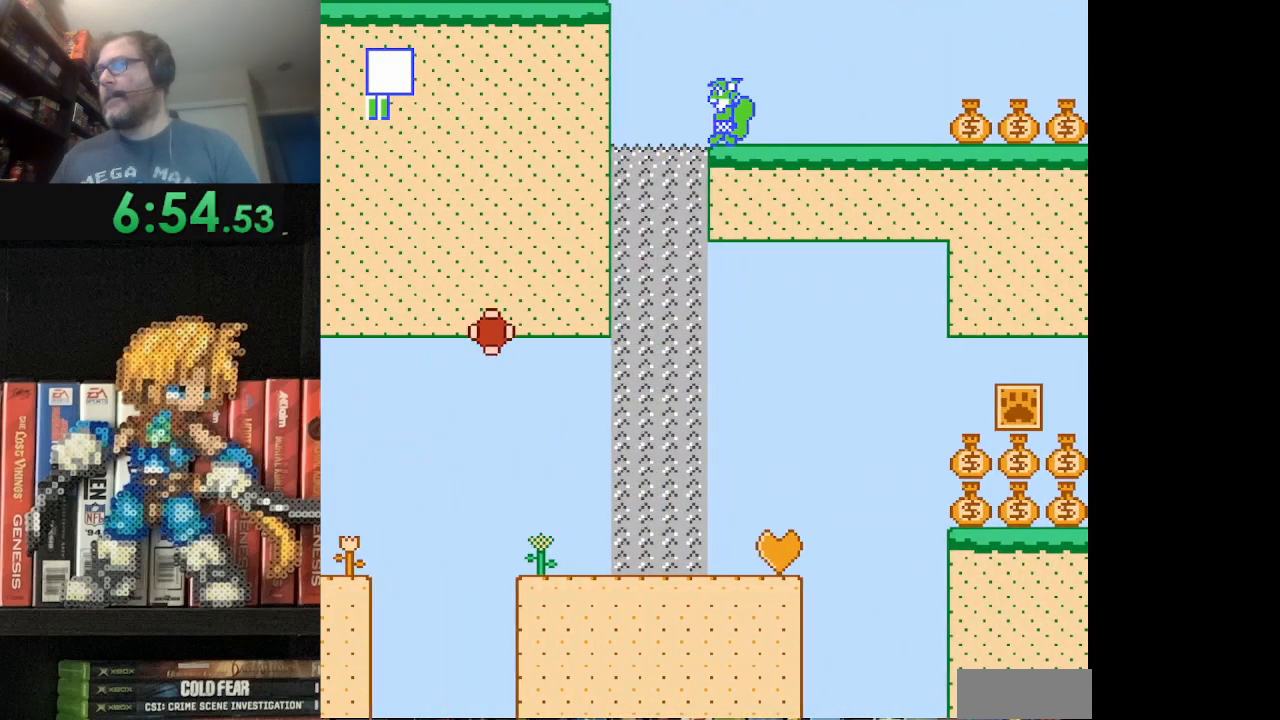
Gameplay with a controller (Nintendo layout); each line is a JSON object with the inputs held at the frame after it. "events" lists button and stick changes between this image and that frame as [ms after this image, input, new state], when the widget could be followed in between. Not read: L3 R3.
{"buttons": ["B", "DPAD_DOWN", "DPAD_RIGHT"], "events": [[167, "DPAD_DOWN", "down"], [167, "DPAD_LEFT", "up"], [292, "DPAD_DOWN", "up"], [292, "DPAD_LEFT", "down"], [418, "DPAD_DOWN", "down"], [418, "DPAD_LEFT", "up"], [501, "DPAD_RIGHT", "down"]]}
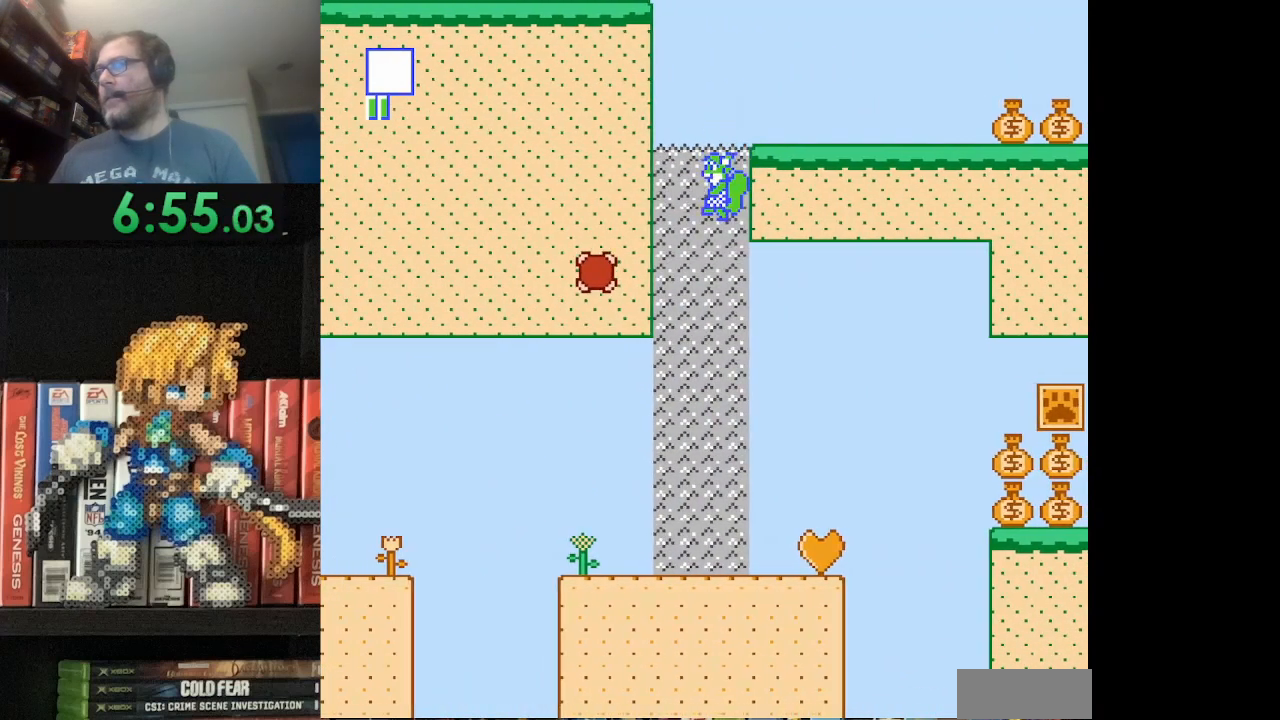
{"buttons": ["B", "DPAD_DOWN"], "events": [[167, "DPAD_RIGHT", "up"]]}
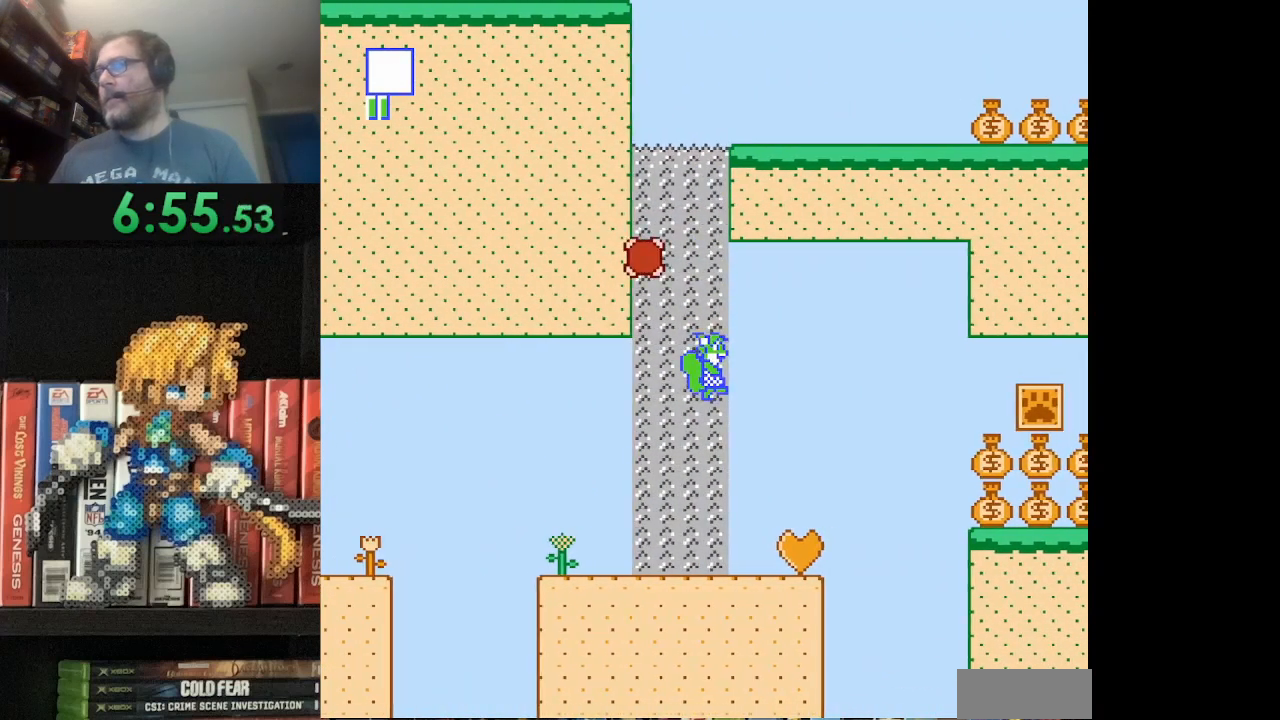
{"buttons": ["B"], "events": [[83, "DPAD_RIGHT", "down"], [166, "DPAD_DOWN", "up"], [333, "DPAD_LEFT", "down"], [333, "DPAD_RIGHT", "up"], [500, "DPAD_LEFT", "up"]]}
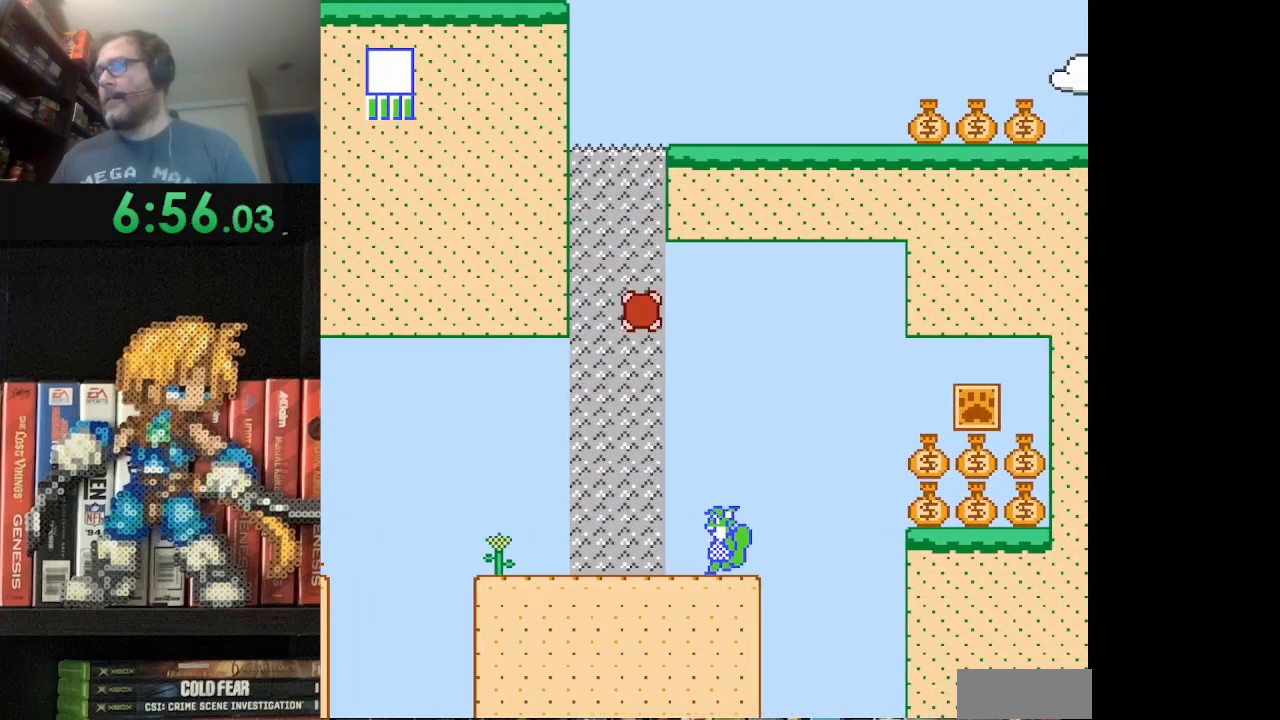
{"buttons": ["B", "DPAD_UP"], "events": [[167, "DPAD_LEFT", "down"], [459, "DPAD_UP", "down"], [500, "DPAD_LEFT", "up"]]}
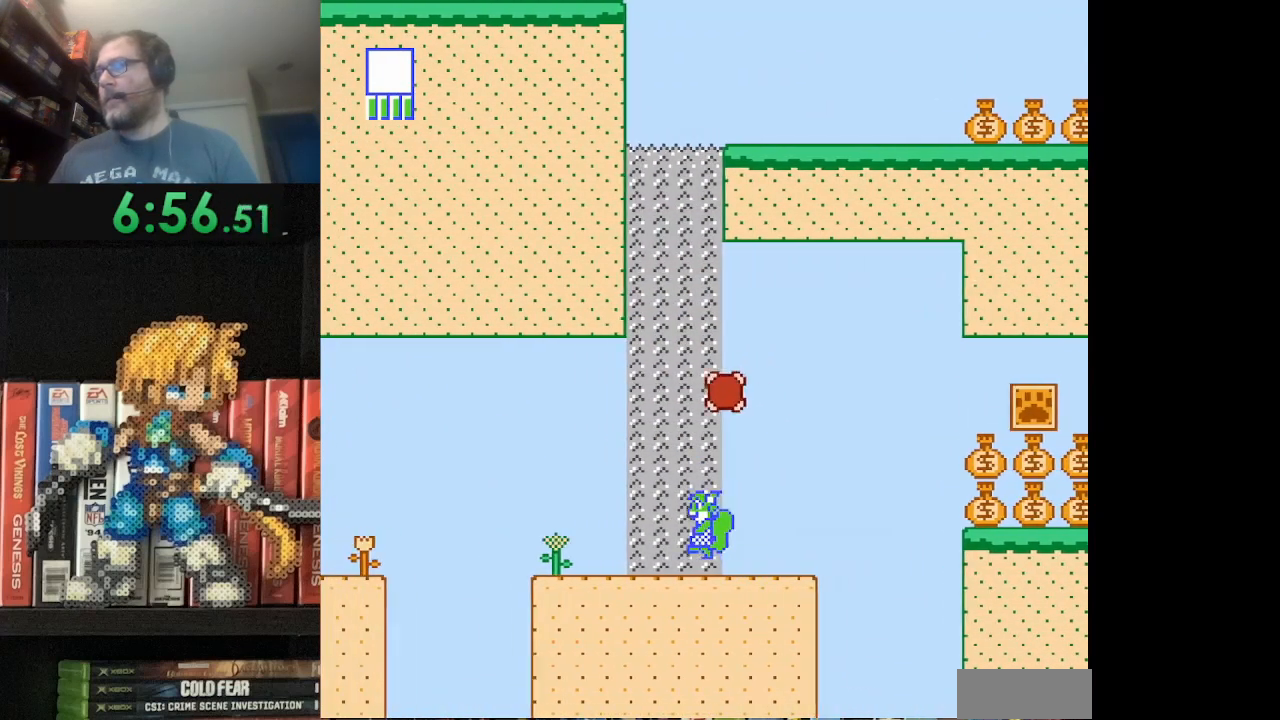
{"buttons": ["B", "DPAD_UP"], "events": []}
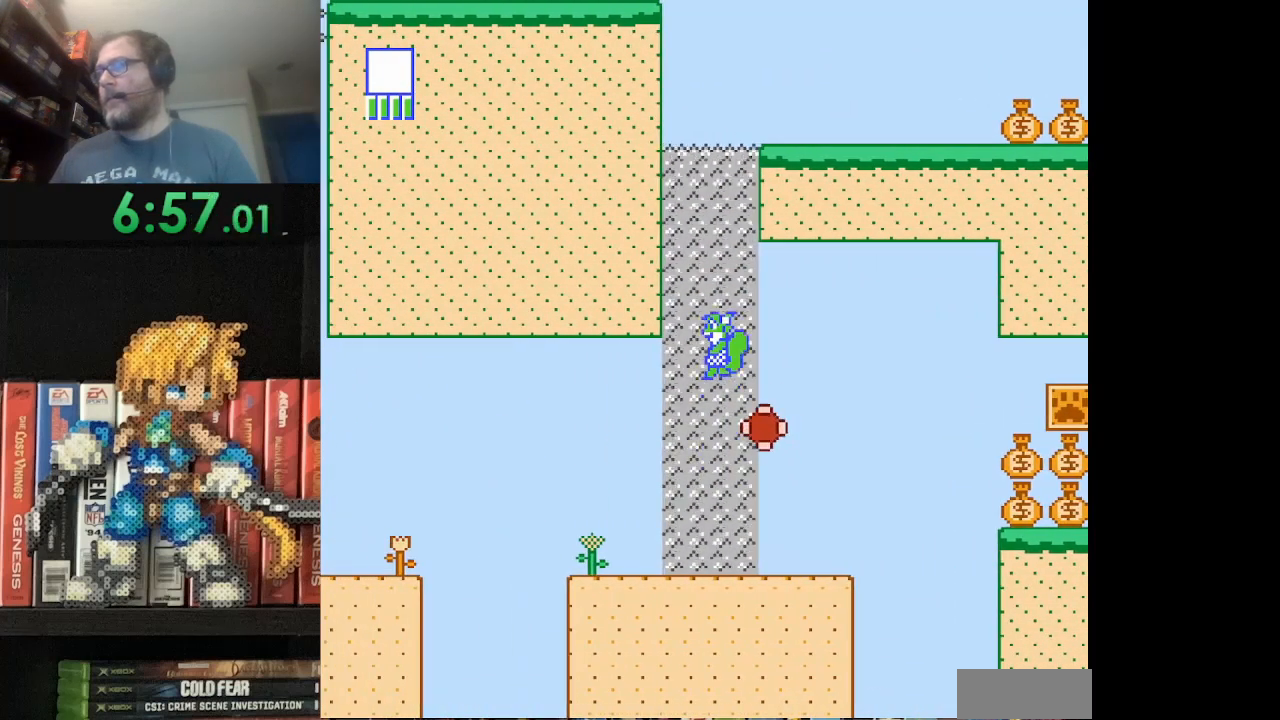
{"buttons": ["B", "DPAD_UP", "DPAD_RIGHT"], "events": [[459, "DPAD_RIGHT", "down"]]}
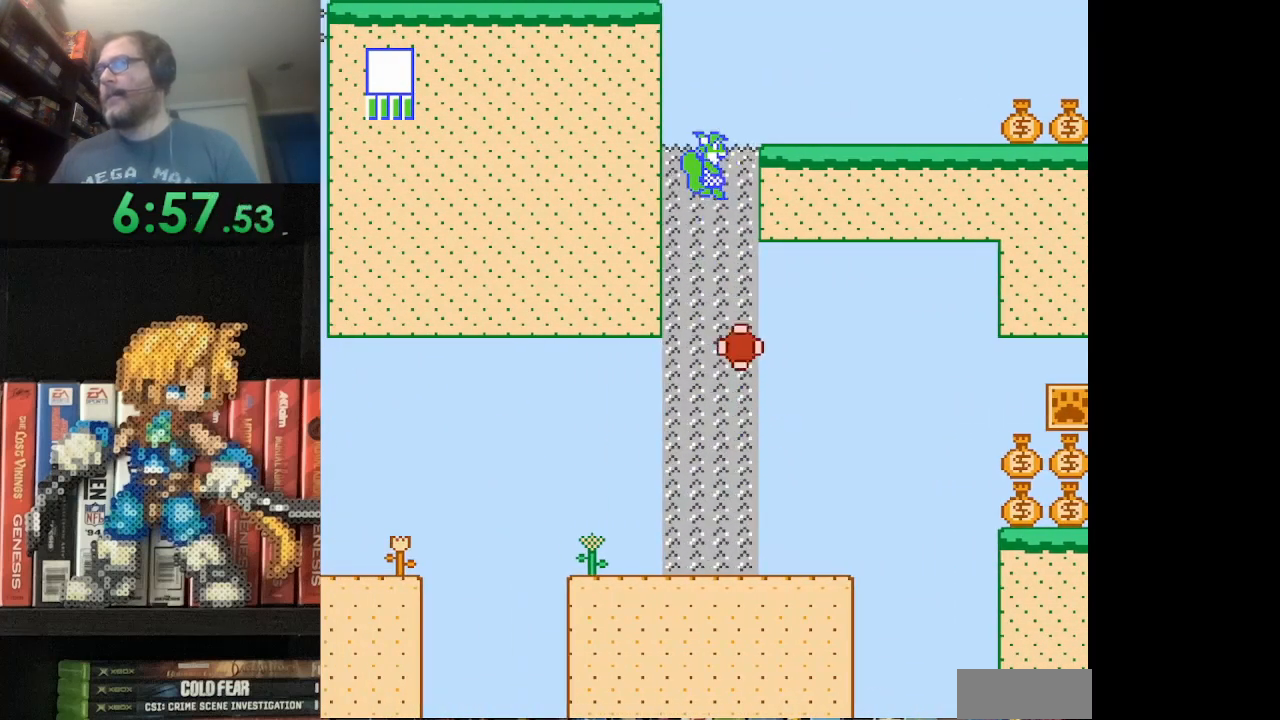
{"buttons": ["B", "DPAD_RIGHT"], "events": [[291, "DPAD_UP", "up"]]}
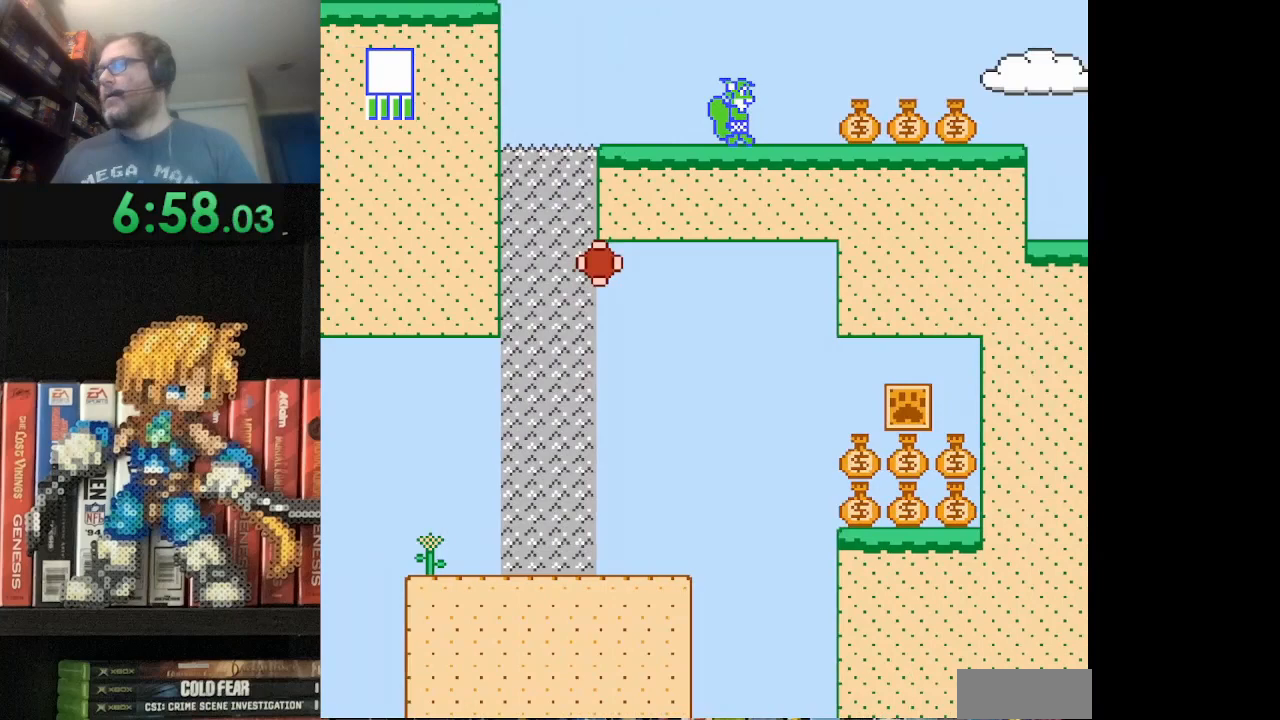
{"buttons": ["A", "B", "DPAD_RIGHT"], "events": [[375, "A", "down"]]}
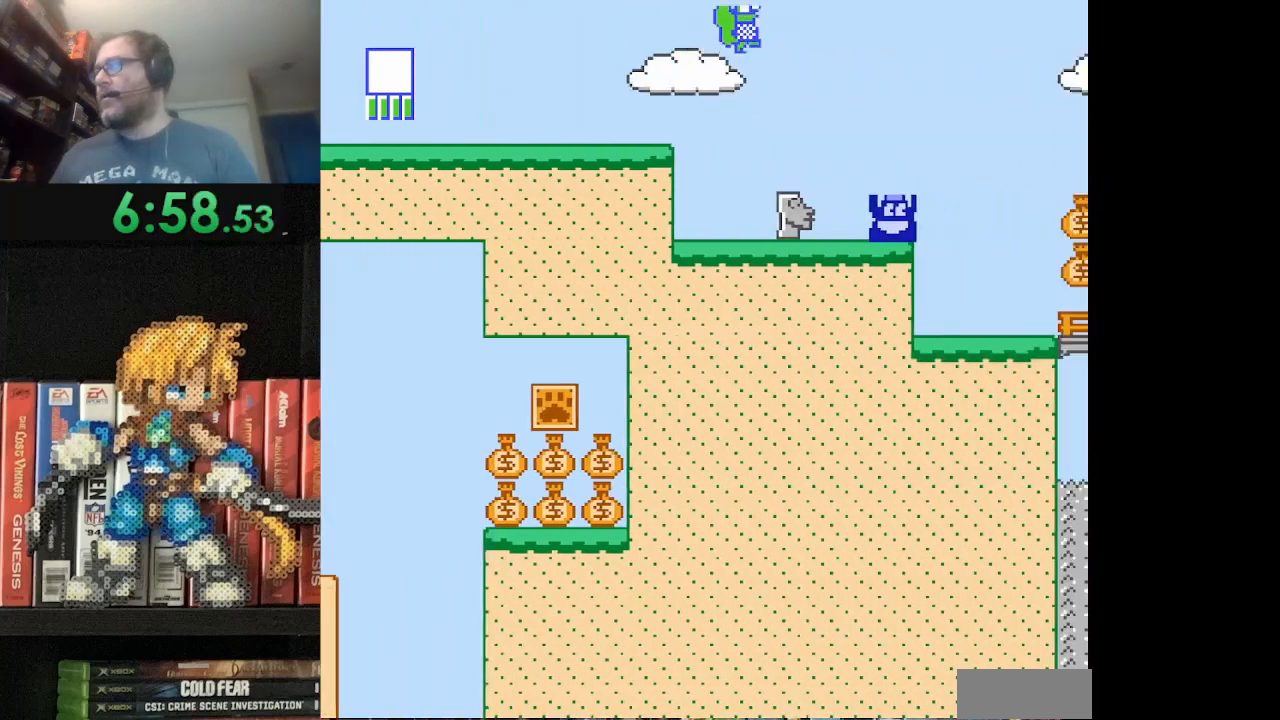
{"buttons": ["B"], "events": [[418, "A", "up"], [418, "DPAD_RIGHT", "up"]]}
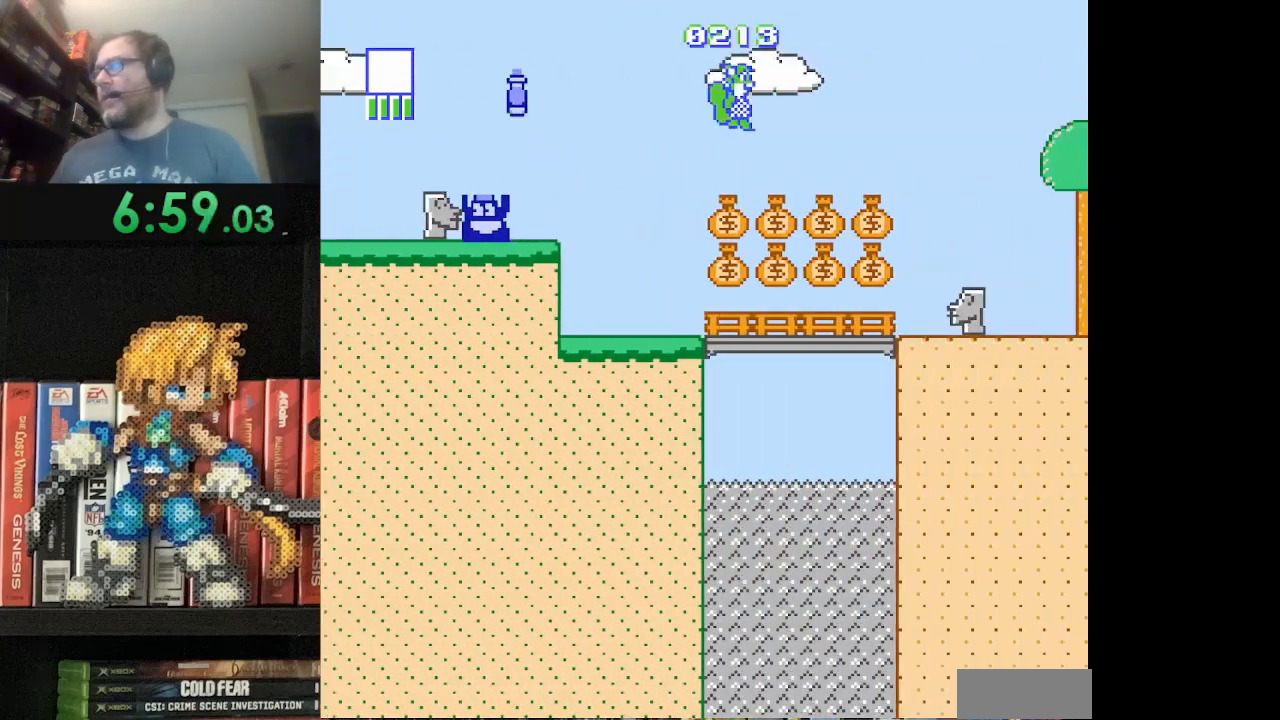
{"buttons": ["A", "B", "DPAD_RIGHT"], "events": [[83, "DPAD_RIGHT", "down"], [334, "A", "down"]]}
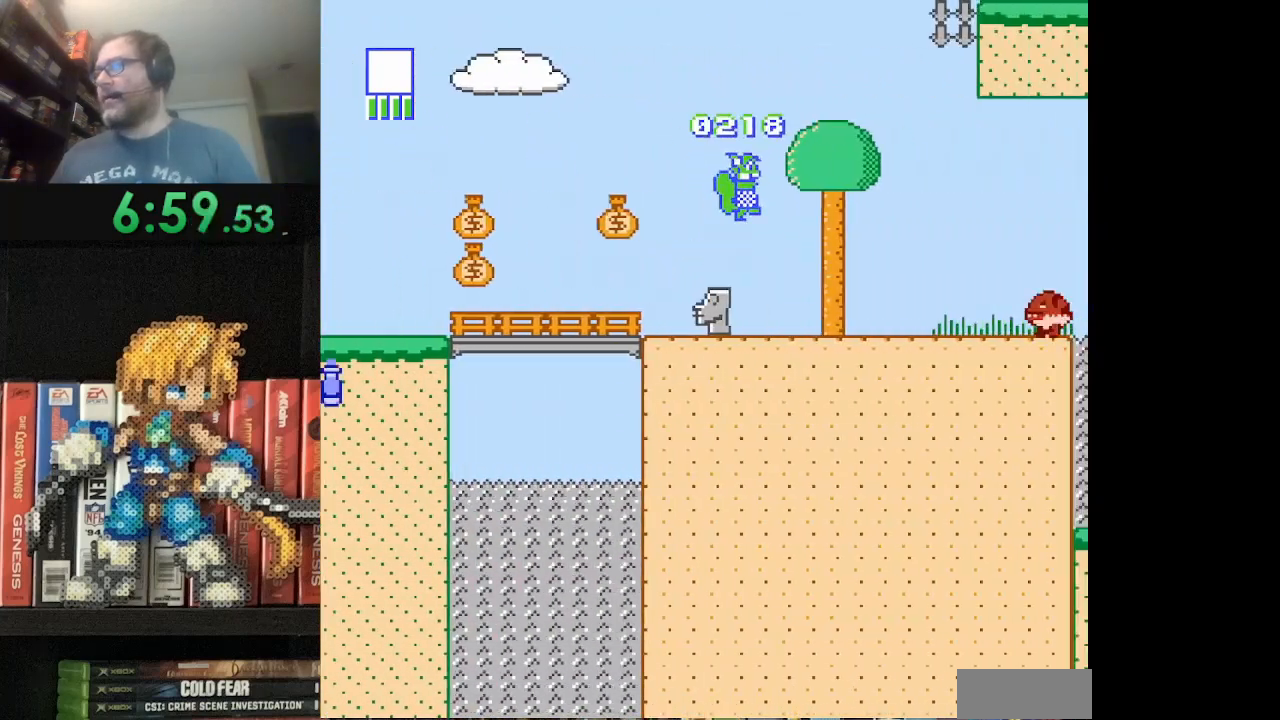
{"buttons": ["B", "DPAD_RIGHT"], "events": [[166, "A", "up"]]}
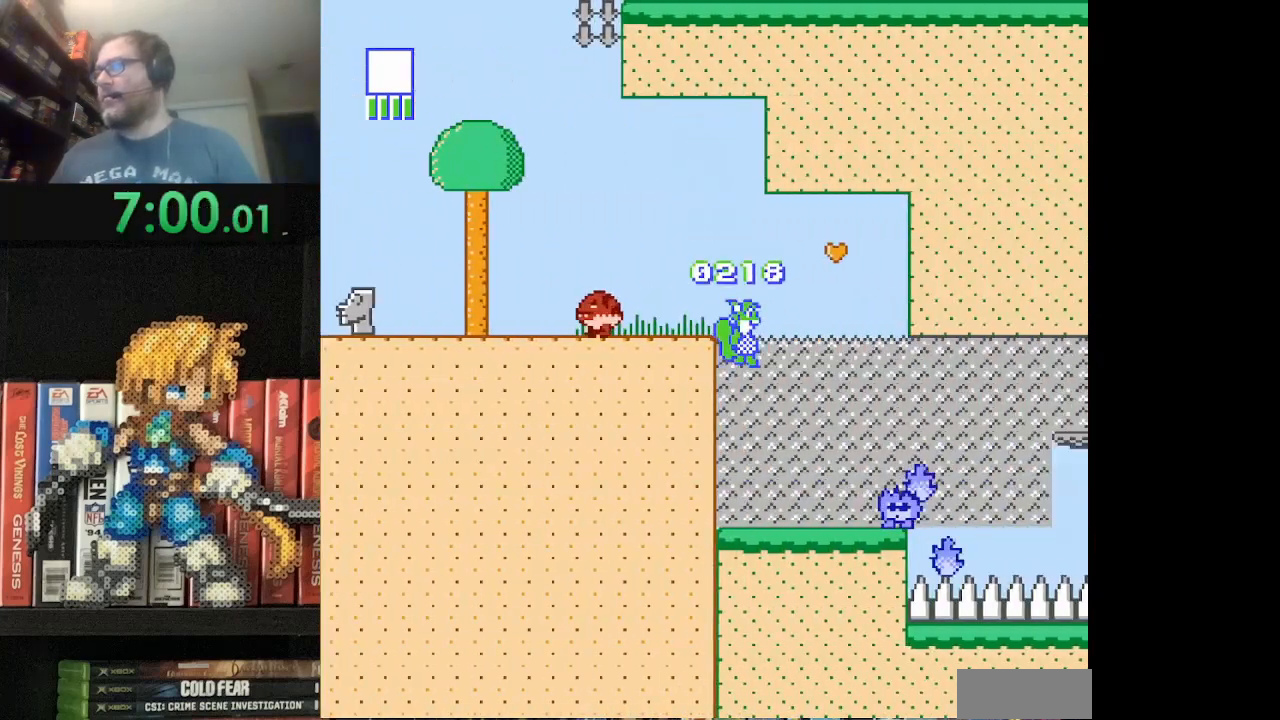
{"buttons": ["B", "DPAD_DOWN"], "events": [[209, "DPAD_RIGHT", "up"], [209, "DPAD_UP", "down"], [375, "DPAD_UP", "up"], [459, "DPAD_DOWN", "down"]]}
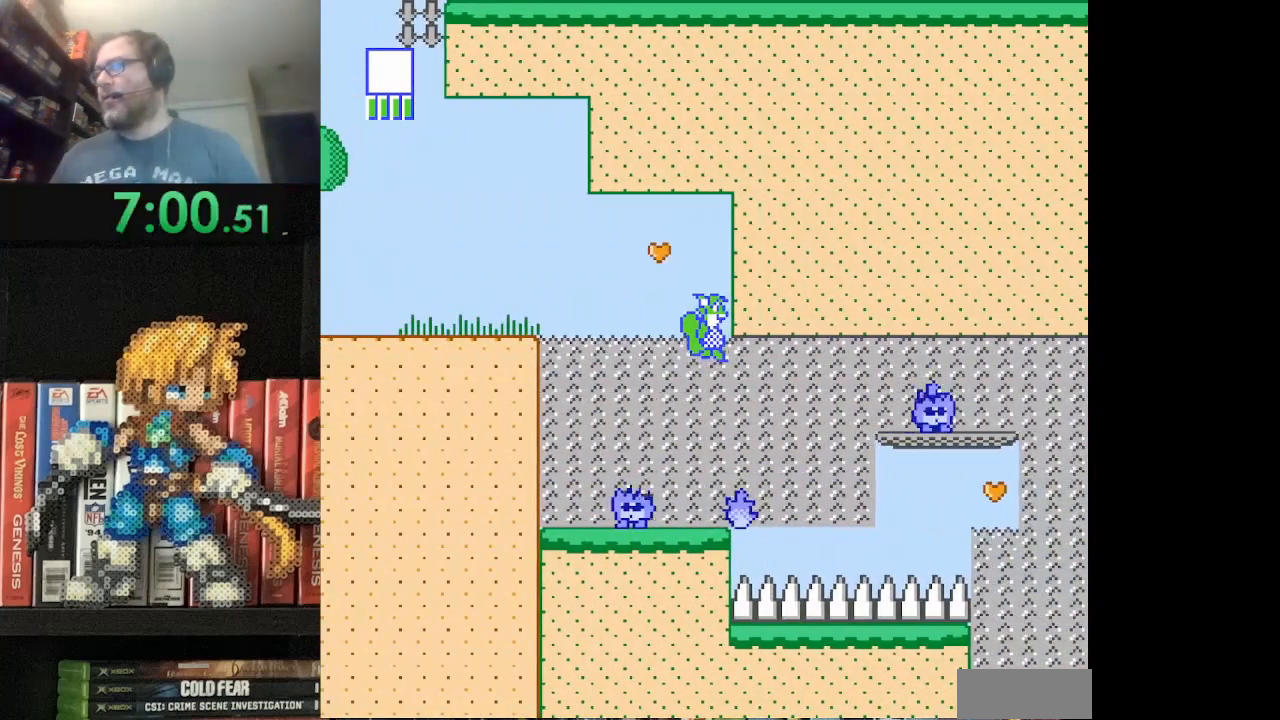
{"buttons": ["B", "DPAD_RIGHT"], "events": [[126, "DPAD_RIGHT", "down"], [167, "DPAD_DOWN", "up"], [251, "DPAD_UP", "down"], [459, "DPAD_UP", "up"]]}
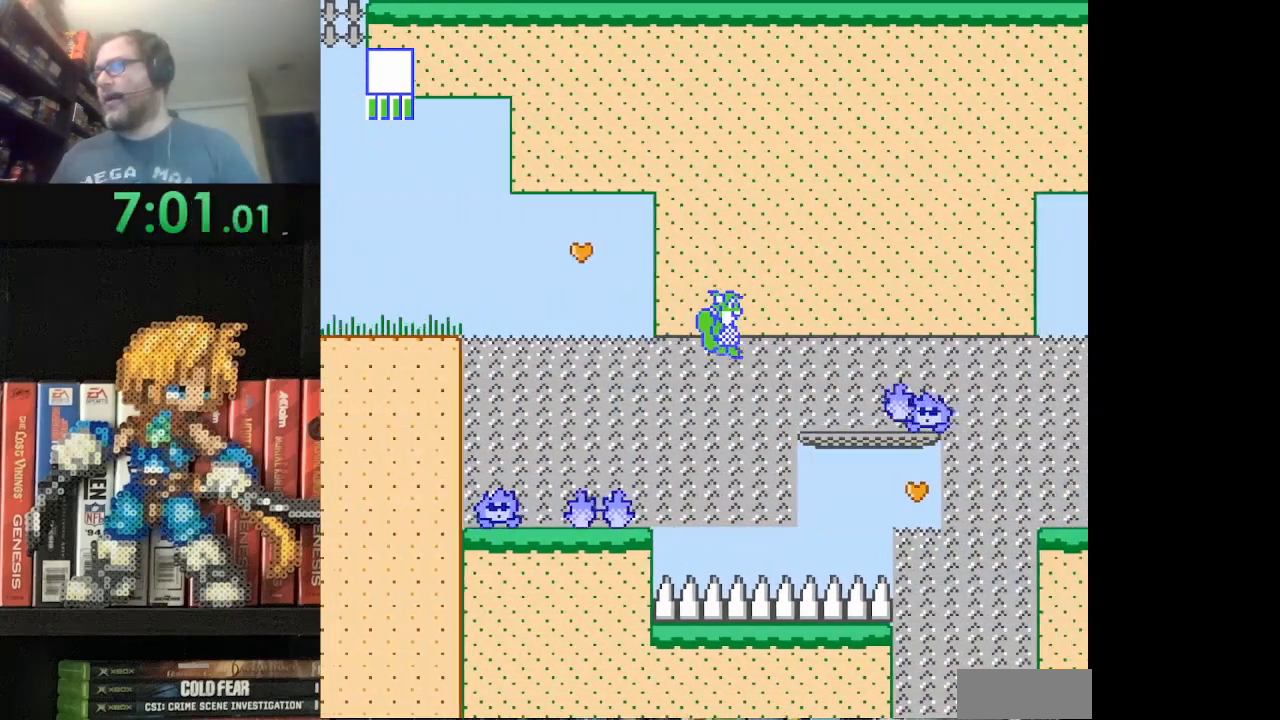
{"buttons": ["B", "DPAD_RIGHT"], "events": []}
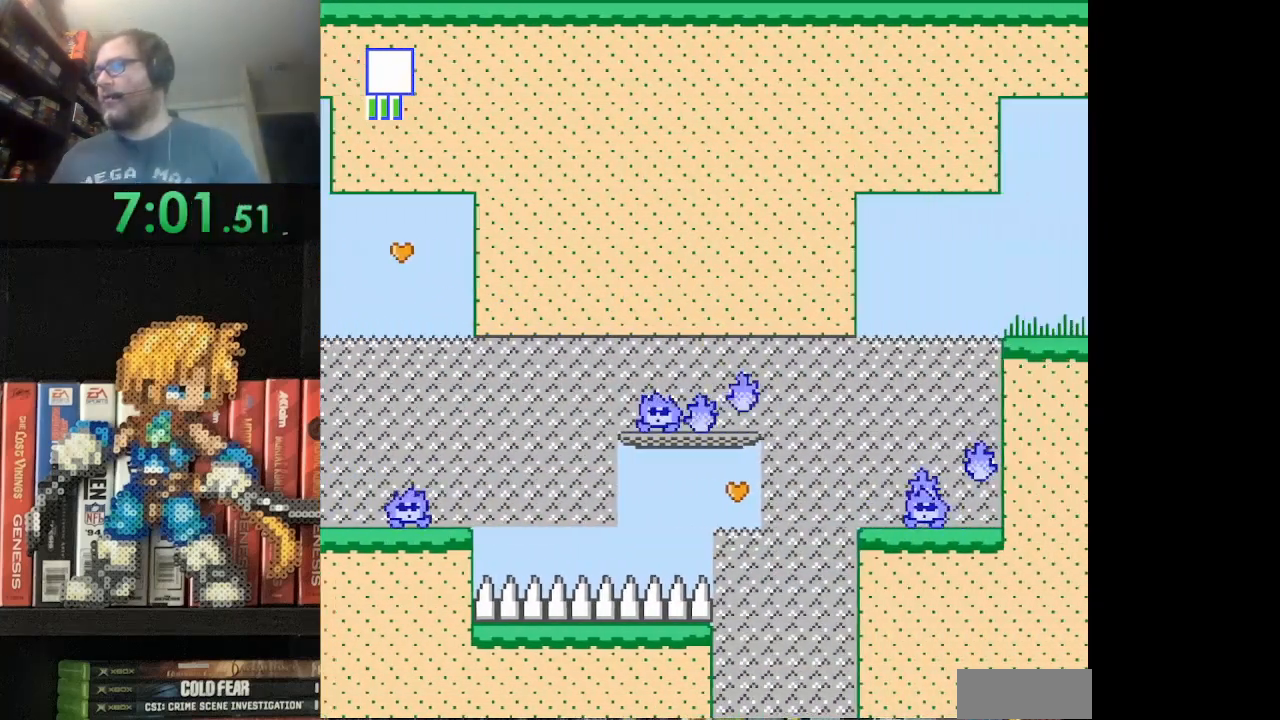
{"buttons": ["B", "DPAD_UP", "DPAD_RIGHT"], "events": [[501, "DPAD_UP", "down"]]}
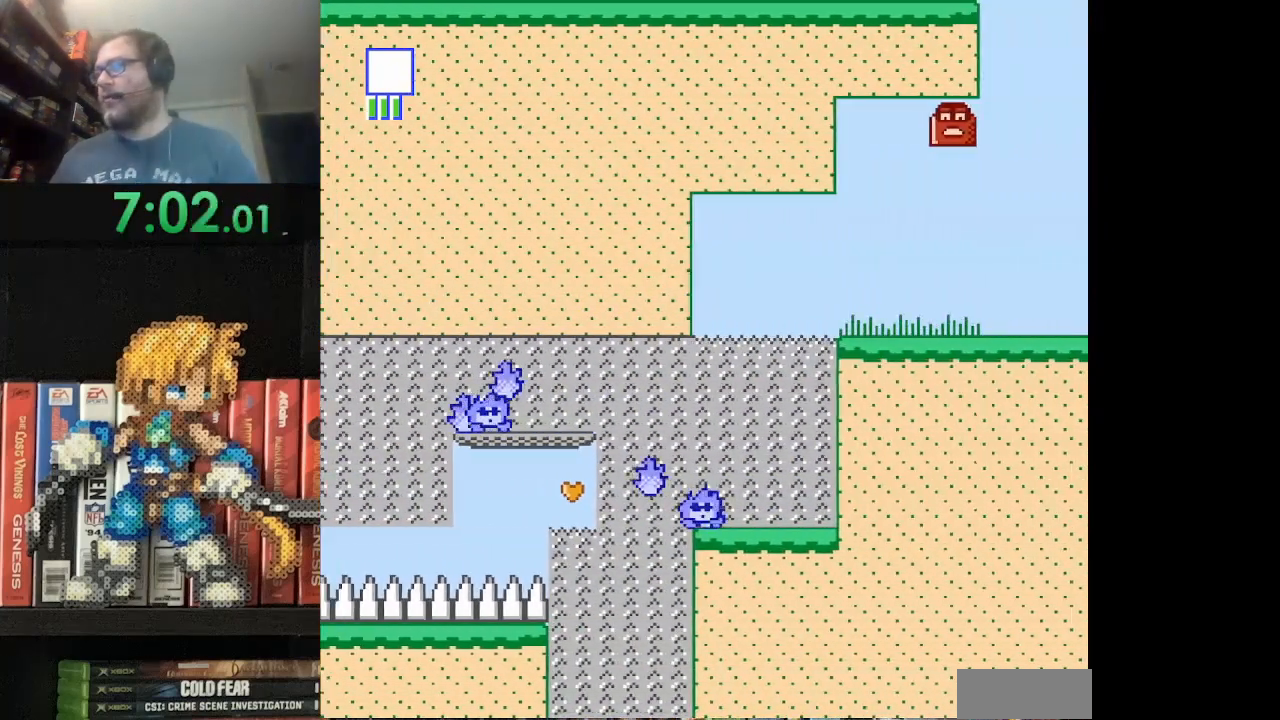
{"buttons": ["B", "DPAD_RIGHT"], "events": [[125, "A", "down"], [250, "A", "up"], [250, "DPAD_UP", "up"]]}
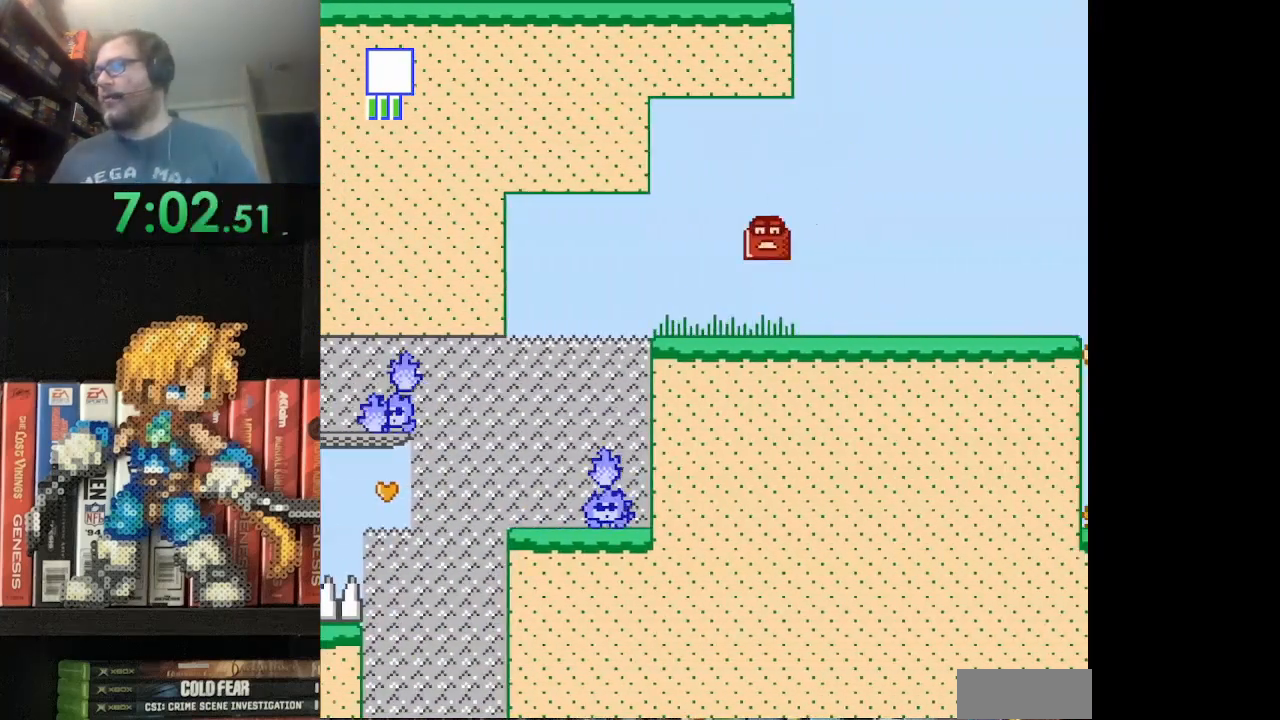
{"buttons": ["B"], "events": [[42, "A", "down"], [42, "DPAD_UP", "down"], [84, "DPAD_UP", "up"], [167, "A", "up"], [459, "DPAD_RIGHT", "up"]]}
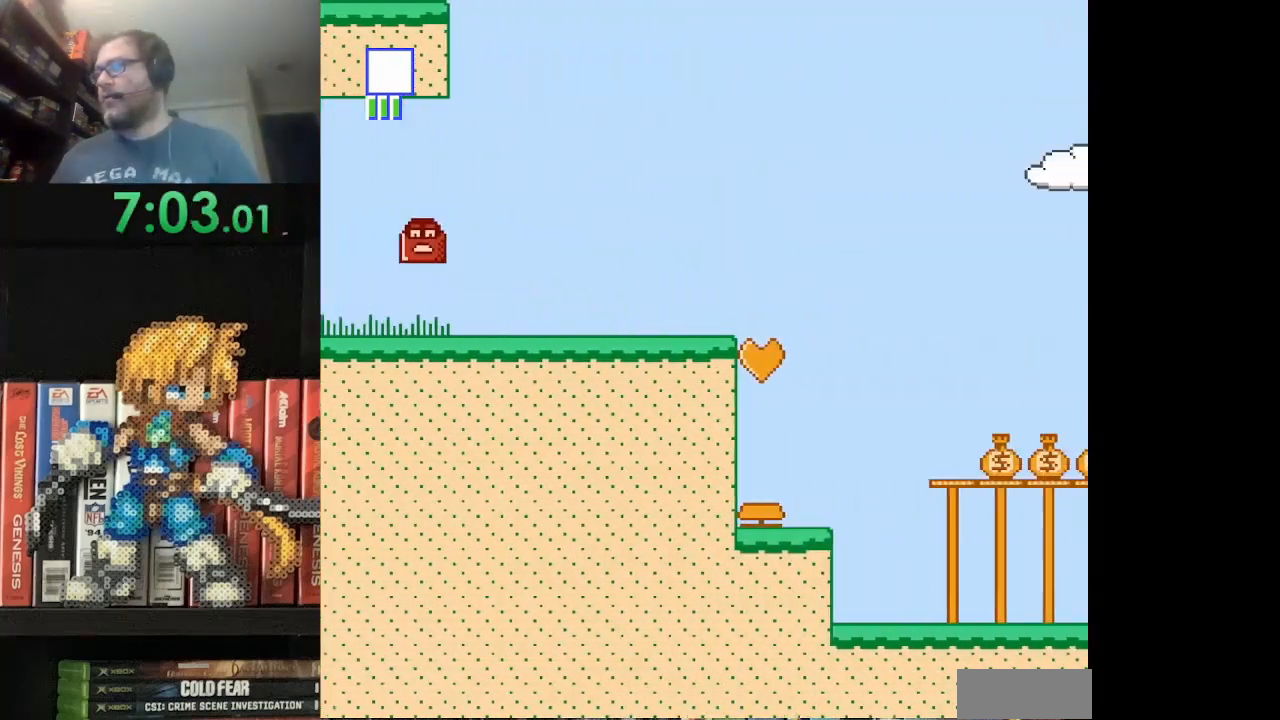
{"buttons": ["A", "B", "DPAD_RIGHT"], "events": [[83, "DPAD_LEFT", "down"], [334, "DPAD_LEFT", "up"], [417, "DPAD_RIGHT", "down"], [501, "A", "down"]]}
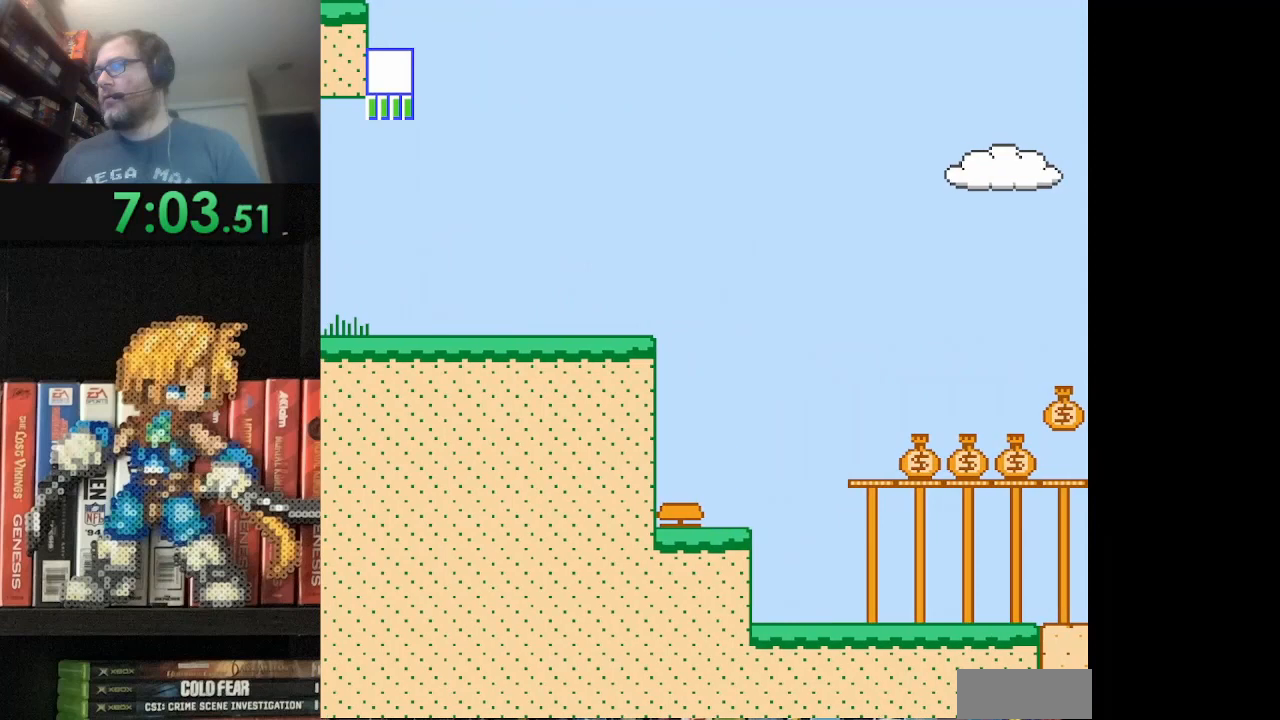
{"buttons": ["B", "DPAD_RIGHT"], "events": [[208, "A", "up"]]}
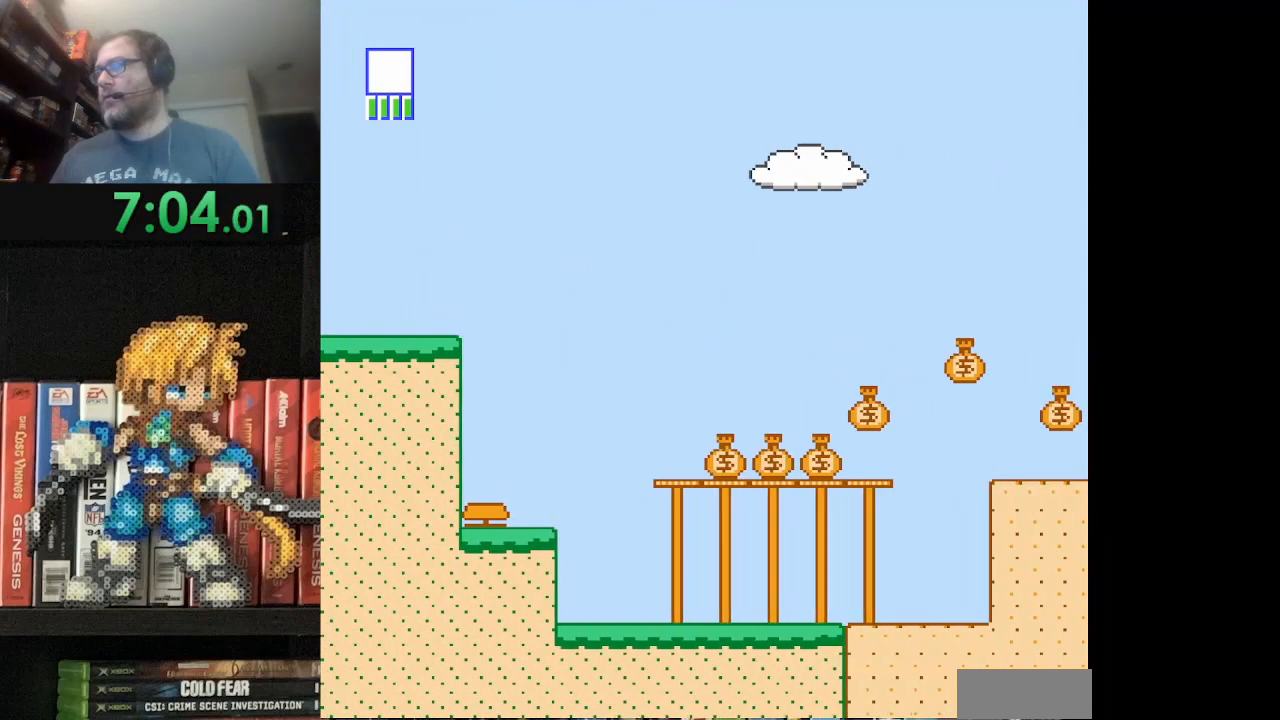
{"buttons": ["A", "B", "DPAD_RIGHT"], "events": [[209, "A", "down"]]}
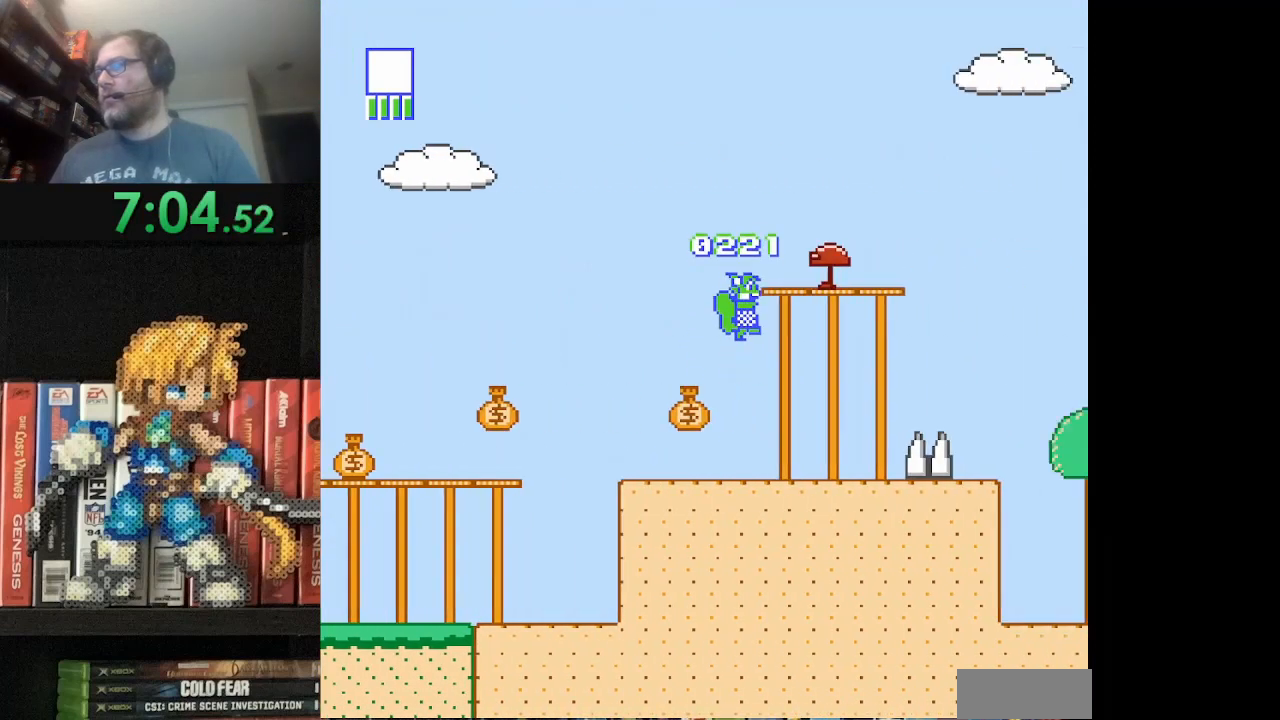
{"buttons": ["B", "DPAD_RIGHT"], "events": [[167, "A", "up"], [251, "B", "up"], [334, "B", "down"], [334, "DPAD_LEFT", "down"], [334, "DPAD_RIGHT", "up"], [418, "DPAD_LEFT", "up"], [418, "DPAD_UP", "down"], [501, "DPAD_RIGHT", "down"], [501, "DPAD_UP", "up"]]}
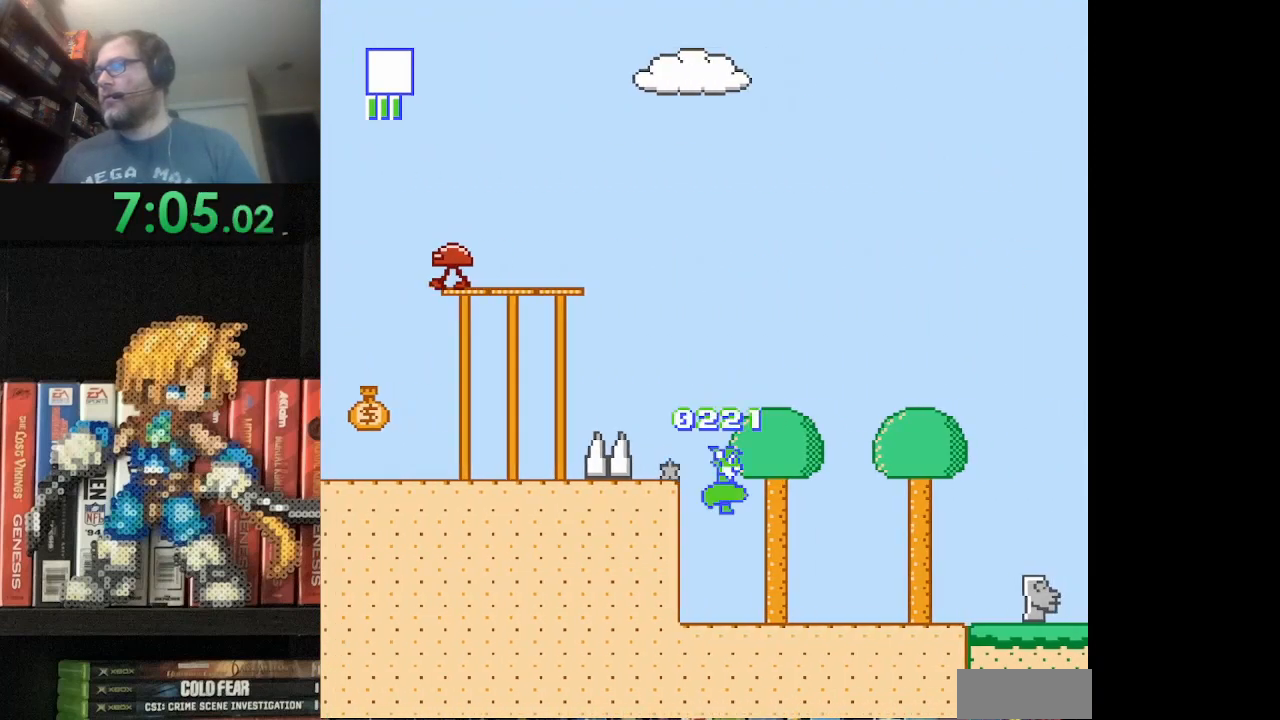
{"buttons": ["DPAD_RIGHT"], "events": [[501, "B", "up"]]}
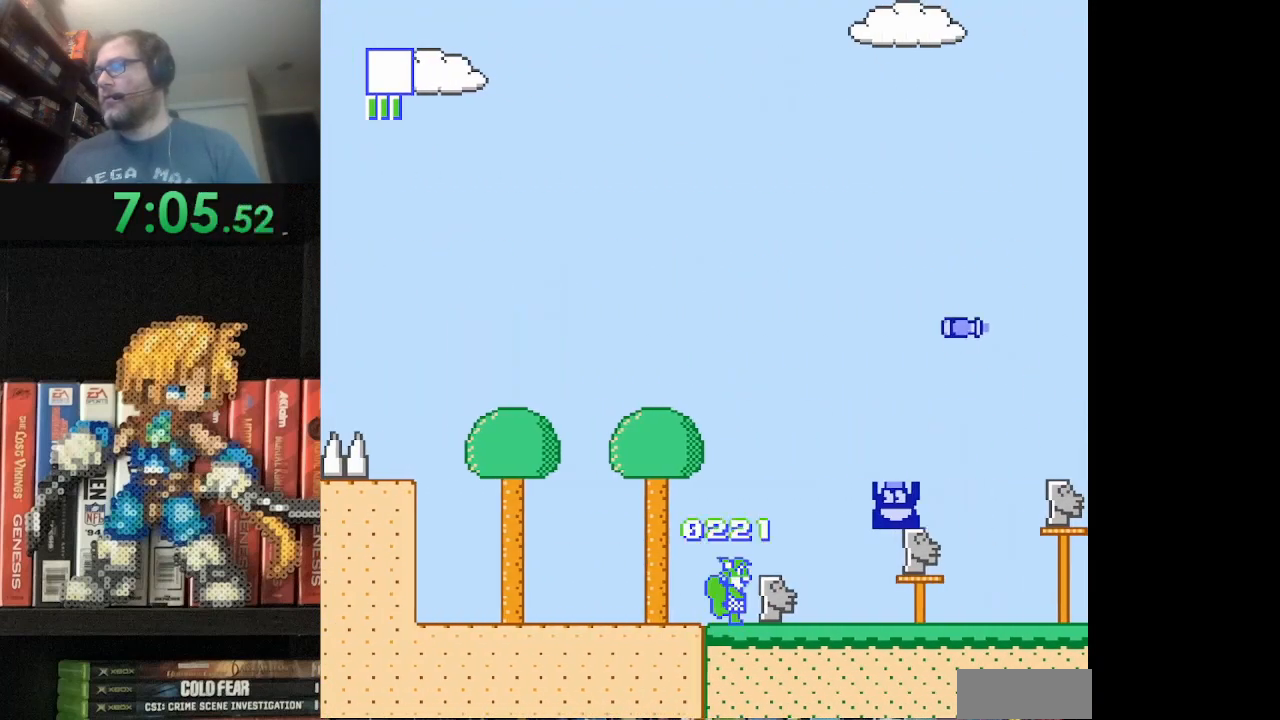
{"buttons": ["A", "B", "DPAD_UP", "DPAD_RIGHT"], "events": [[83, "B", "down"], [250, "B", "up"], [333, "B", "down"], [375, "B", "up"], [417, "A", "down"], [417, "B", "down"], [417, "DPAD_UP", "down"]]}
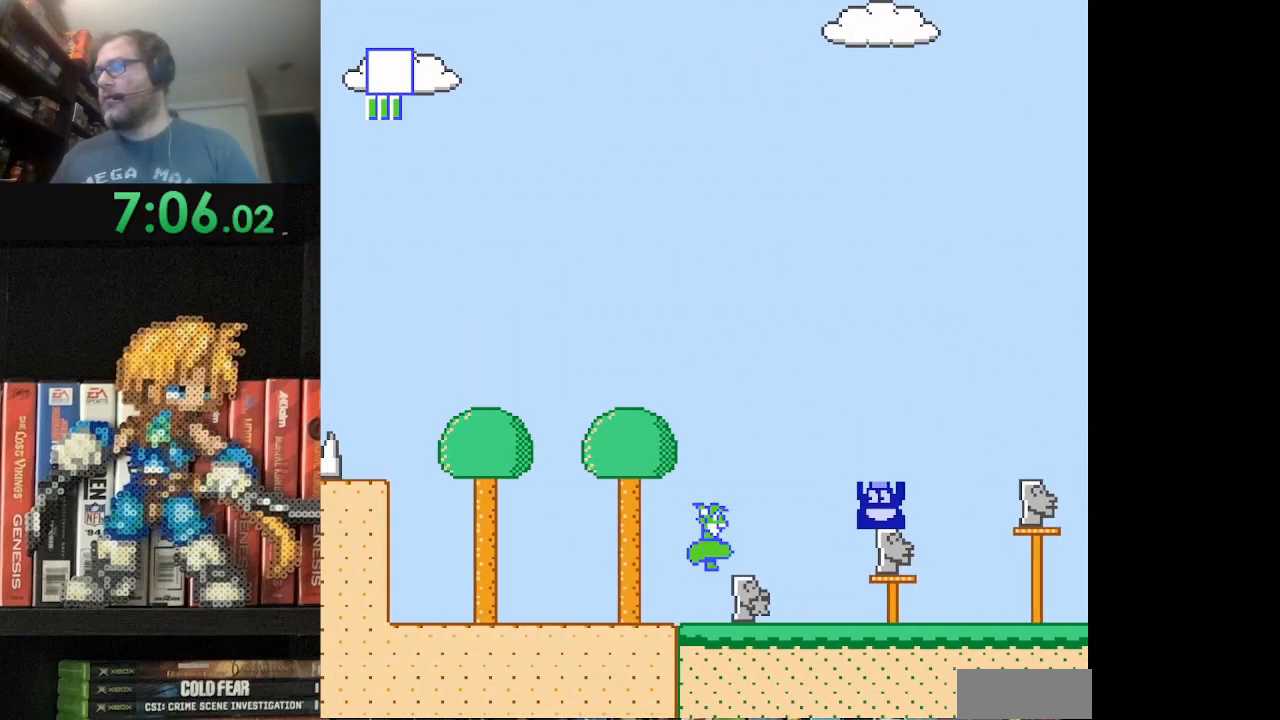
{"buttons": ["A", "B", "DPAD_RIGHT"], "events": [[250, "DPAD_UP", "up"], [292, "A", "up"], [292, "B", "up"], [375, "B", "down"], [500, "A", "down"]]}
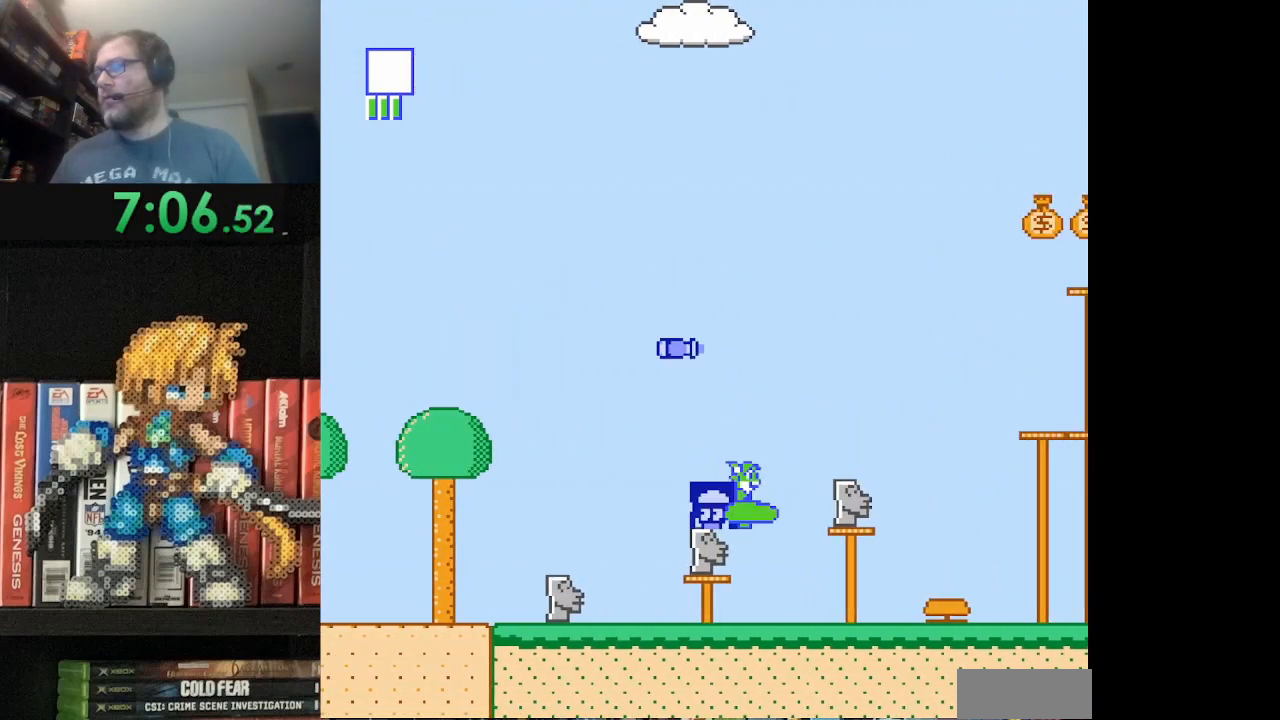
{"buttons": ["B", "DPAD_LEFT"], "events": [[167, "A", "up"], [167, "B", "up"], [292, "DPAD_RIGHT", "up"], [334, "B", "down"], [376, "DPAD_LEFT", "down"]]}
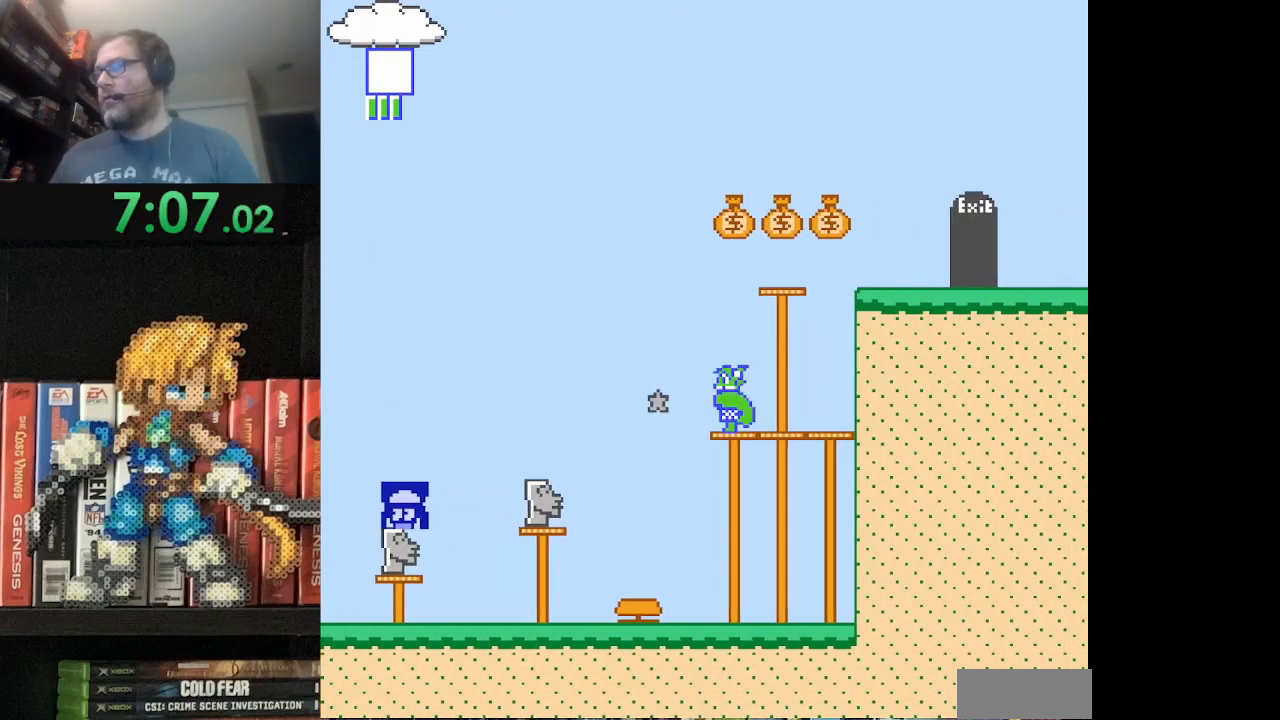
{"buttons": ["B", "DPAD_RIGHT"], "events": [[375, "DPAD_LEFT", "up"], [459, "DPAD_RIGHT", "down"]]}
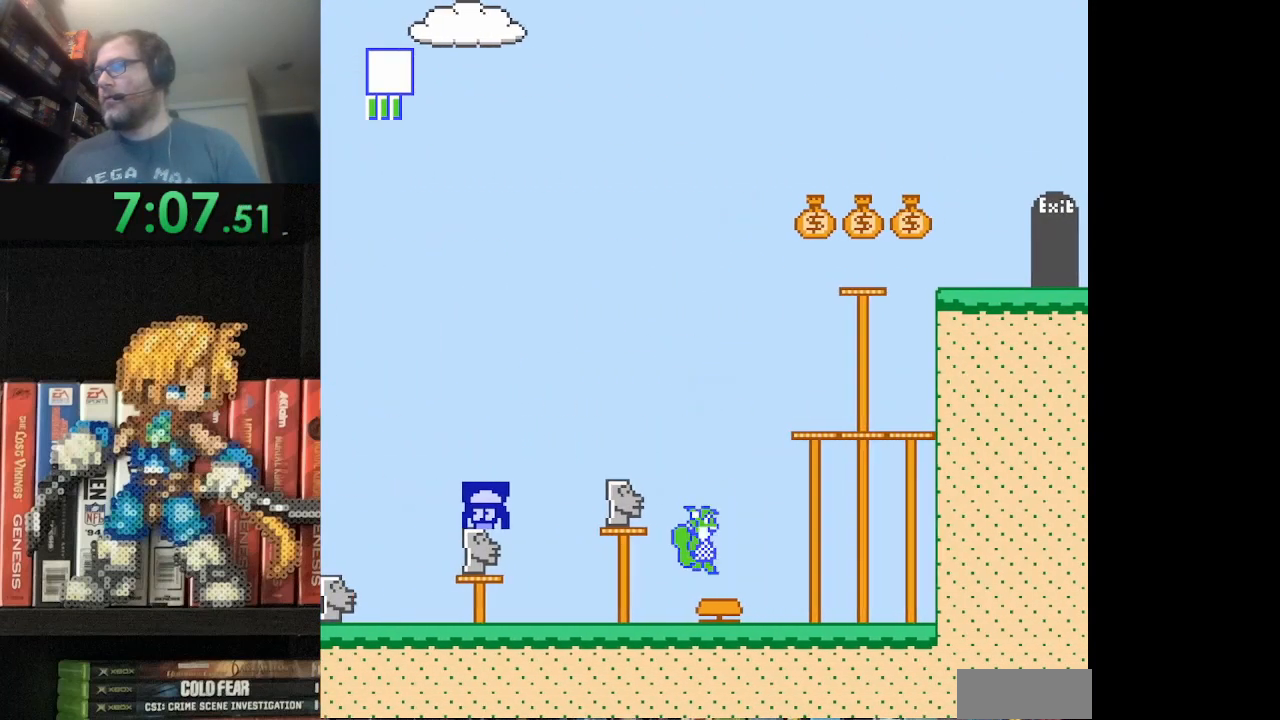
{"buttons": ["A", "B", "DPAD_RIGHT"], "events": [[83, "A", "down"]]}
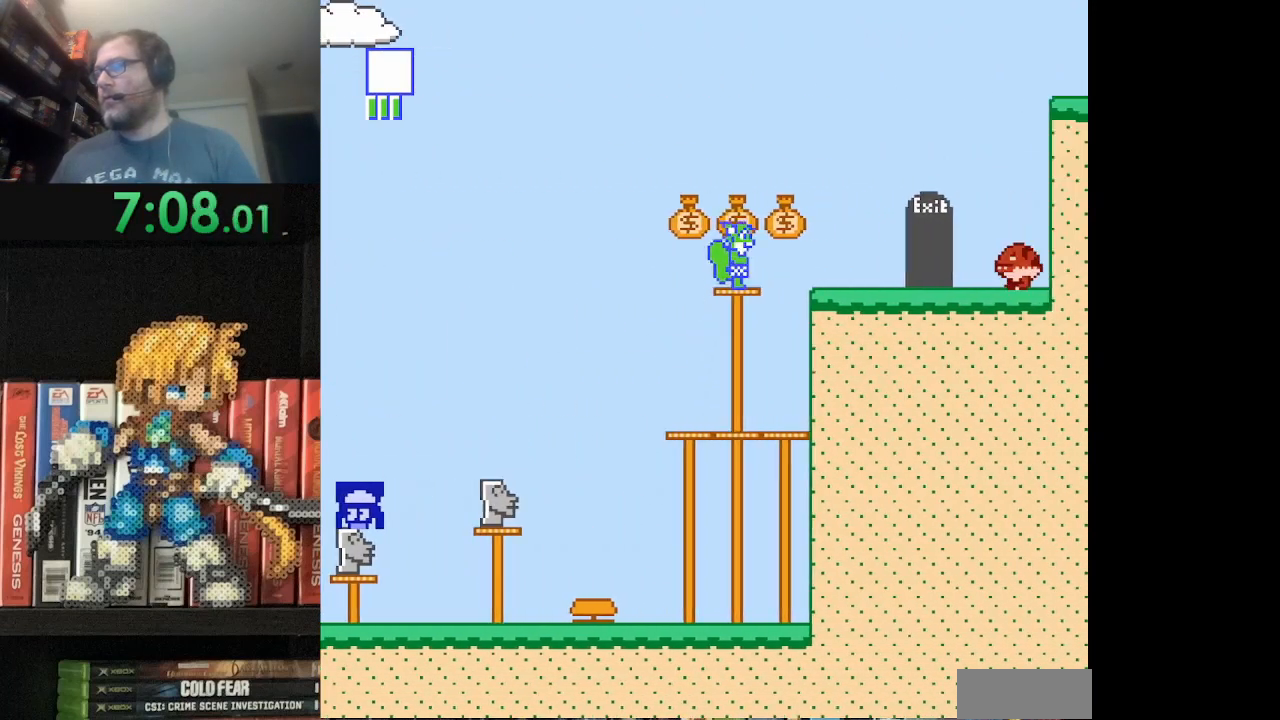
{"buttons": ["B", "DPAD_UP", "DPAD_RIGHT"], "events": [[125, "A", "up"], [500, "DPAD_UP", "down"]]}
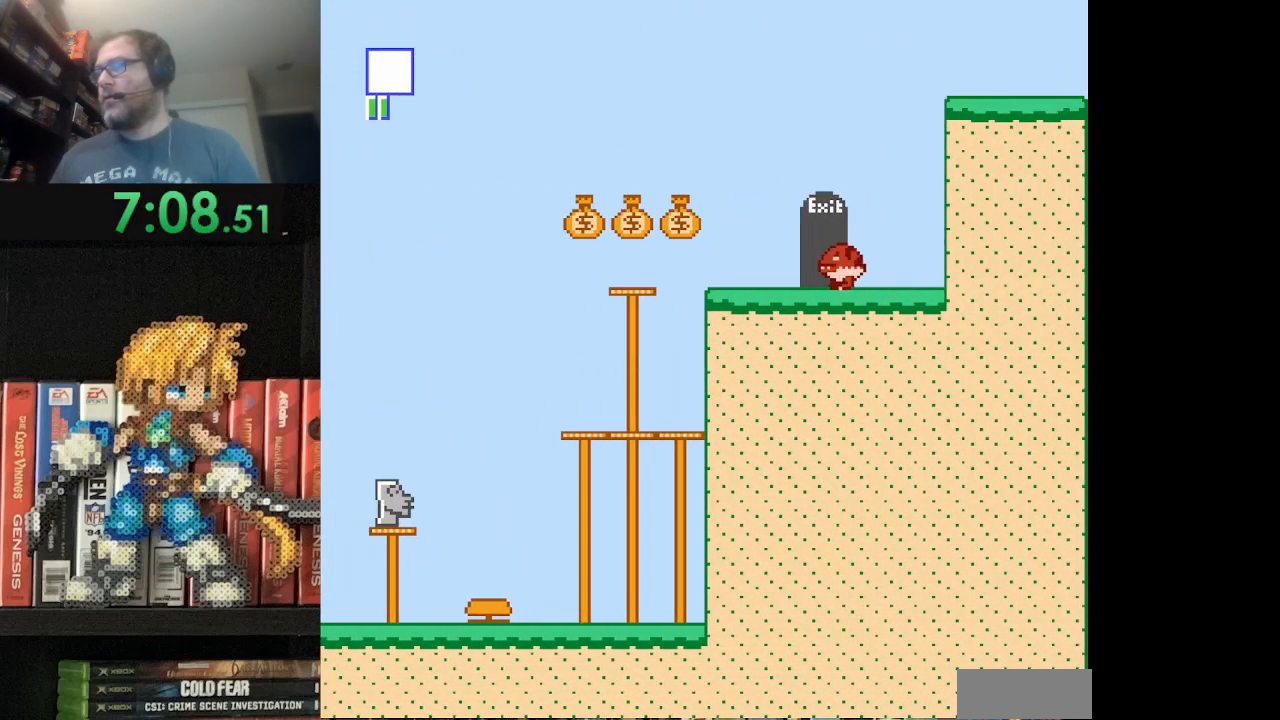
{"buttons": ["B", "DPAD_LEFT"], "events": [[42, "DPAD_RIGHT", "up"], [209, "DPAD_LEFT", "down"], [209, "DPAD_UP", "up"]]}
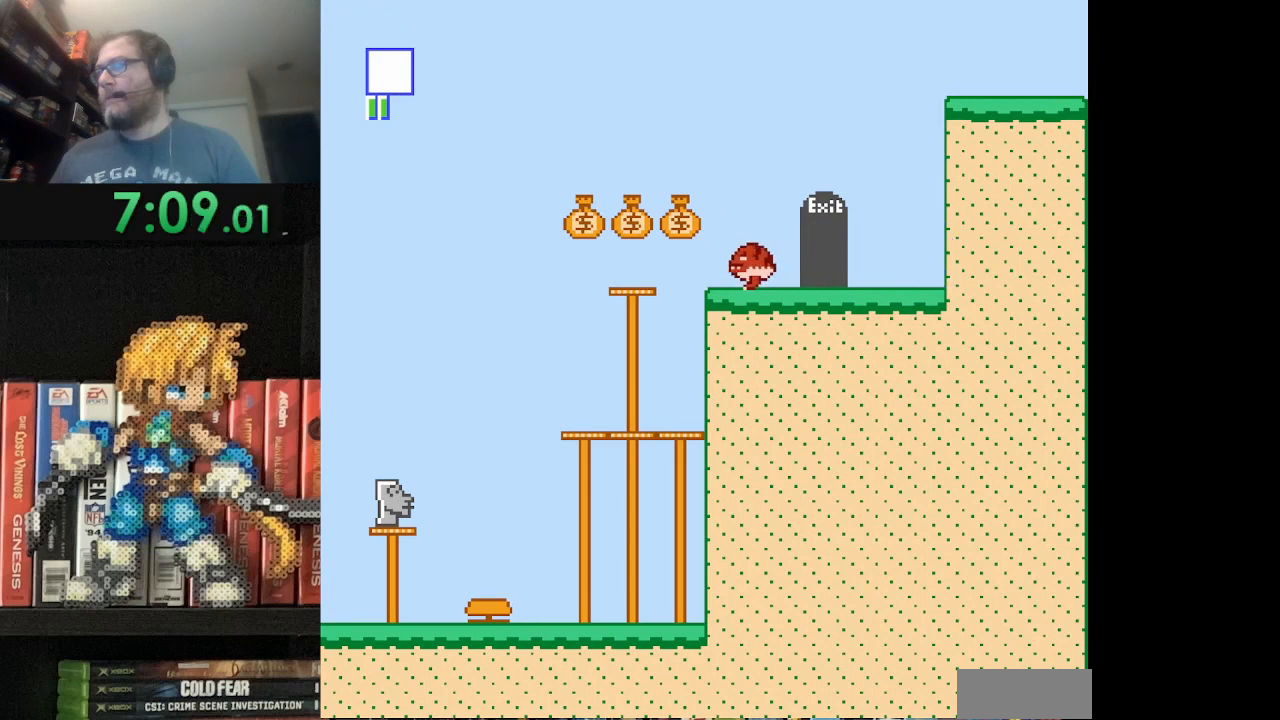
{"buttons": [], "events": [[83, "B", "up"], [83, "DPAD_LEFT", "up"], [83, "DPAD_UP", "down"], [334, "DPAD_UP", "up"]]}